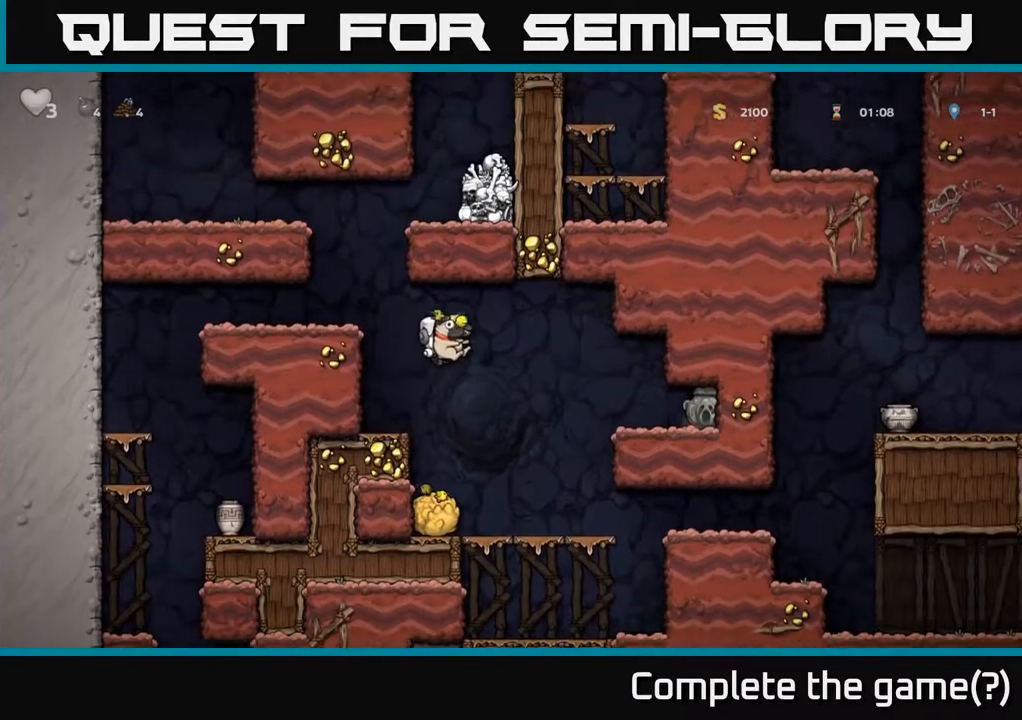
Gameplay with a controller (Xbox layout); each line is a JSON object with the inputs held at the frame after it. "events" lists button and stick changes between this image and that frame as [ms after this image, input, new state], when the widget could be followed in between.
{"buttons": ["A", "DPAD_RIGHT"], "left_stick": "center", "right_stick": "center", "events": [[17, "A", "up"], [417, "A", "down"], [483, "DPAD_RIGHT", "down"]]}
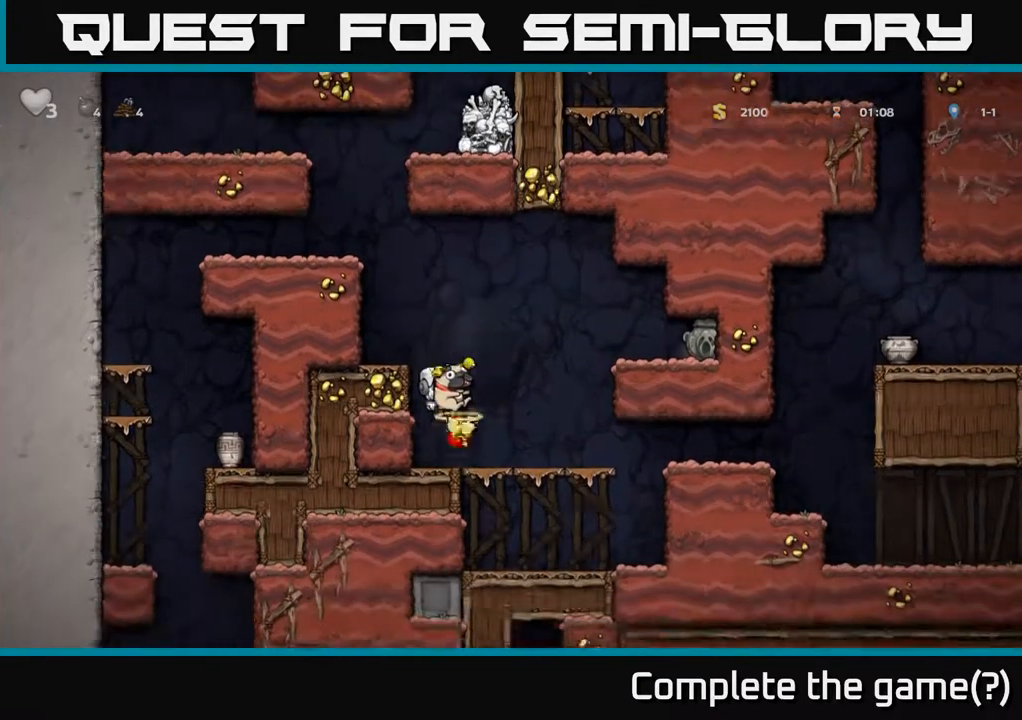
{"buttons": ["DPAD_LEFT"], "left_stick": "center", "right_stick": "center", "events": [[67, "DPAD_RIGHT", "up"], [250, "DPAD_LEFT", "down"], [417, "A", "up"]]}
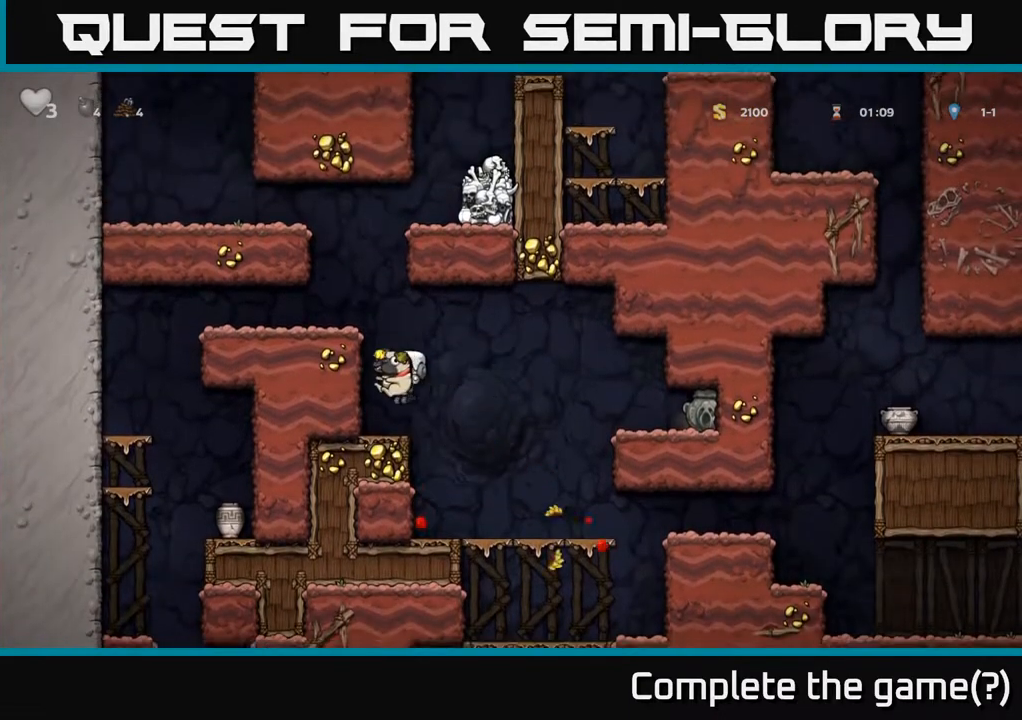
{"buttons": ["DPAD_RIGHT"], "left_stick": "center", "right_stick": "center", "events": [[17, "DPAD_LEFT", "up"], [200, "DPAD_RIGHT", "down"], [283, "A", "down"], [450, "A", "up"]]}
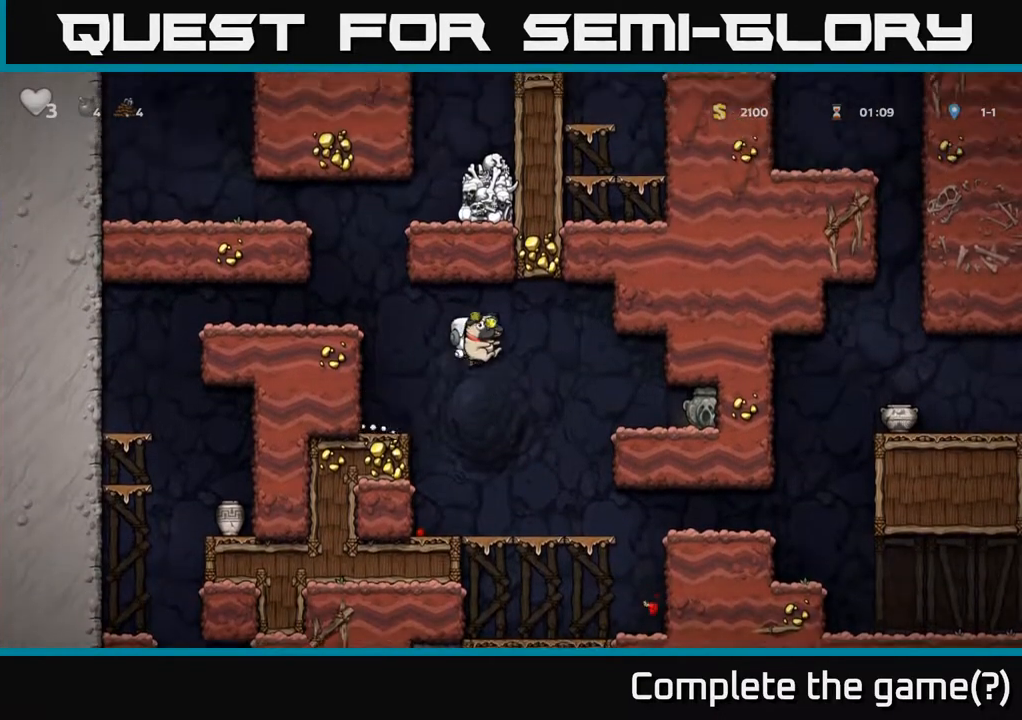
{"buttons": [], "left_stick": "center", "right_stick": "center", "events": [[133, "DPAD_RIGHT", "up"]]}
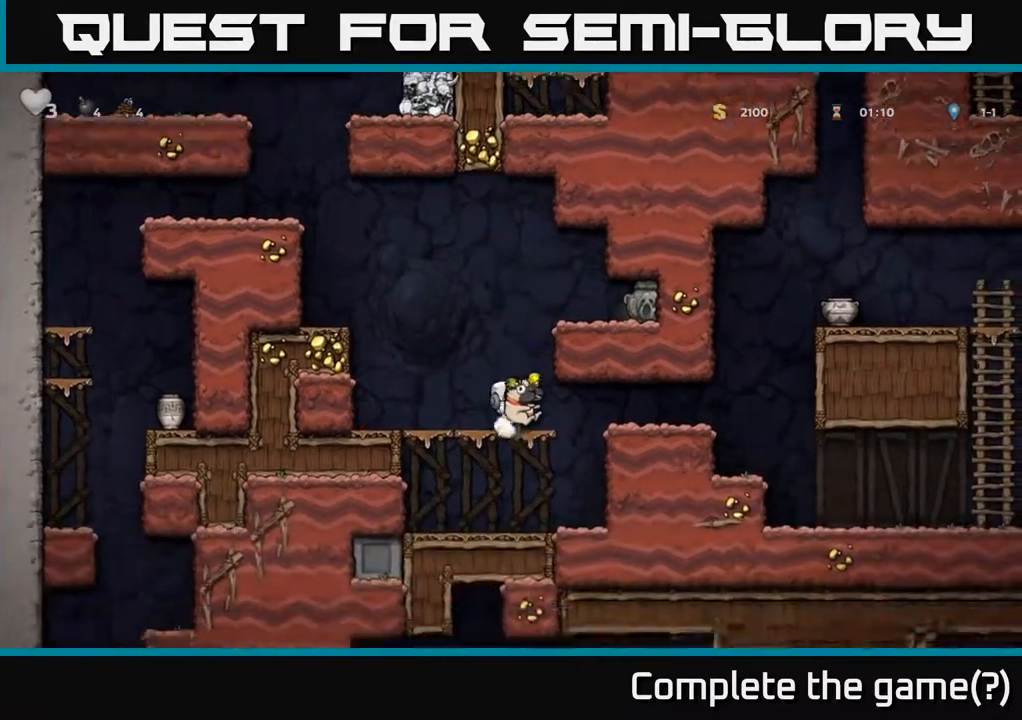
{"buttons": [], "left_stick": "center", "right_stick": "center", "events": [[100, "DPAD_RIGHT", "down"], [450, "DPAD_RIGHT", "up"]]}
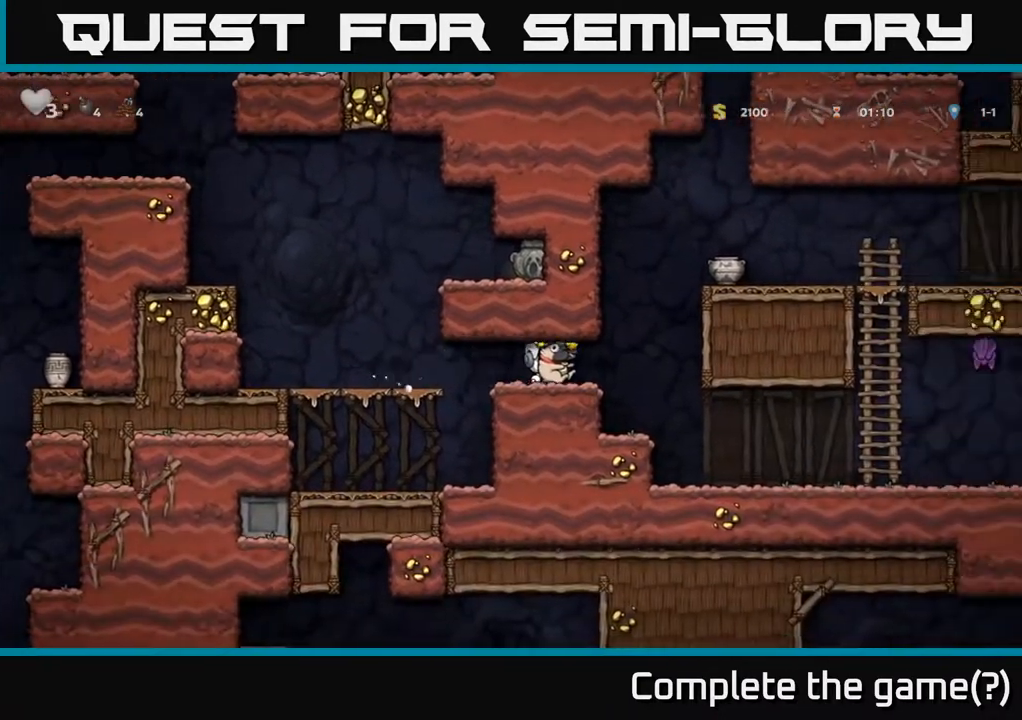
{"buttons": ["DPAD_RIGHT"], "left_stick": "center", "right_stick": "center", "events": [[150, "DPAD_RIGHT", "down"], [283, "A", "down"], [483, "A", "up"]]}
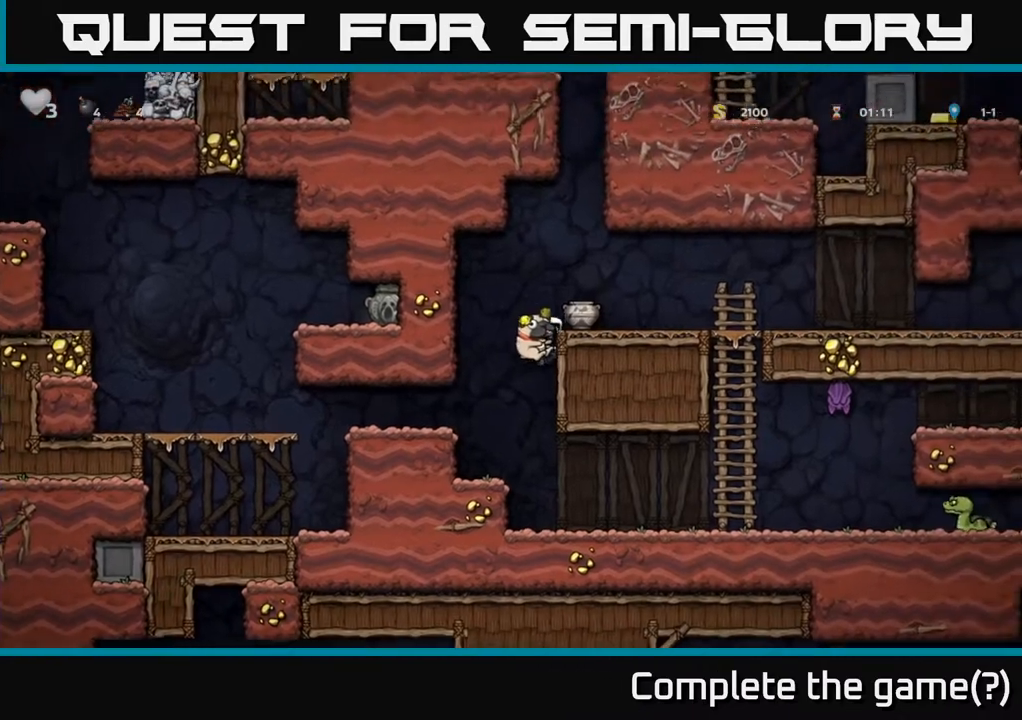
{"buttons": ["DPAD_RIGHT"], "left_stick": "center", "right_stick": "center", "events": [[250, "A", "down"], [433, "A", "up"]]}
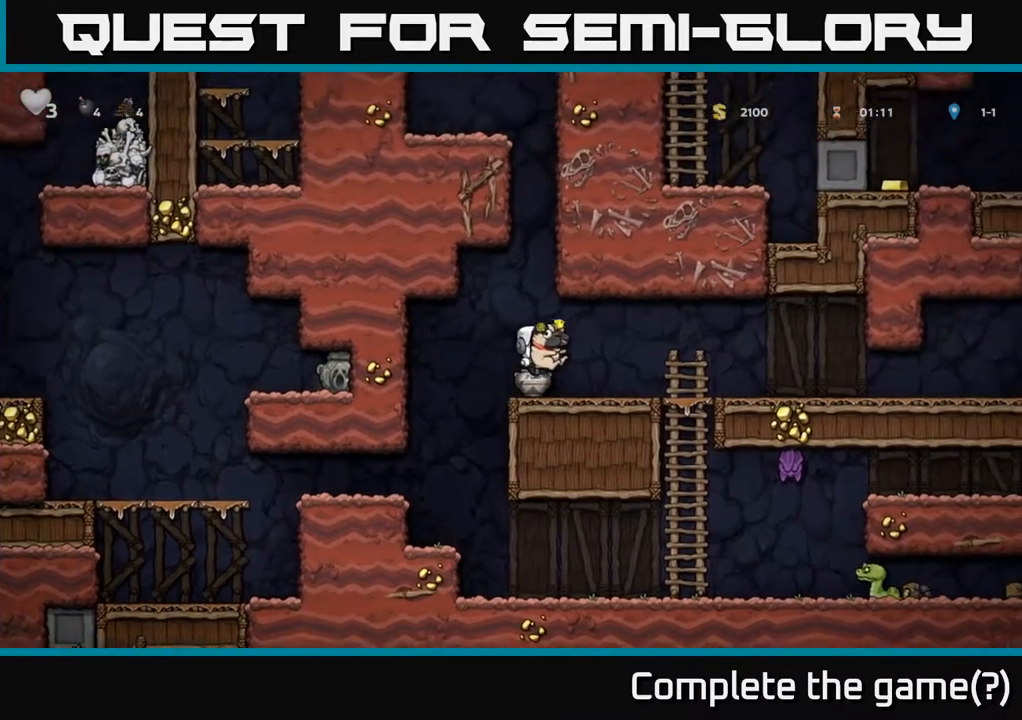
{"buttons": ["DPAD_RIGHT"], "left_stick": "center", "right_stick": "center", "events": []}
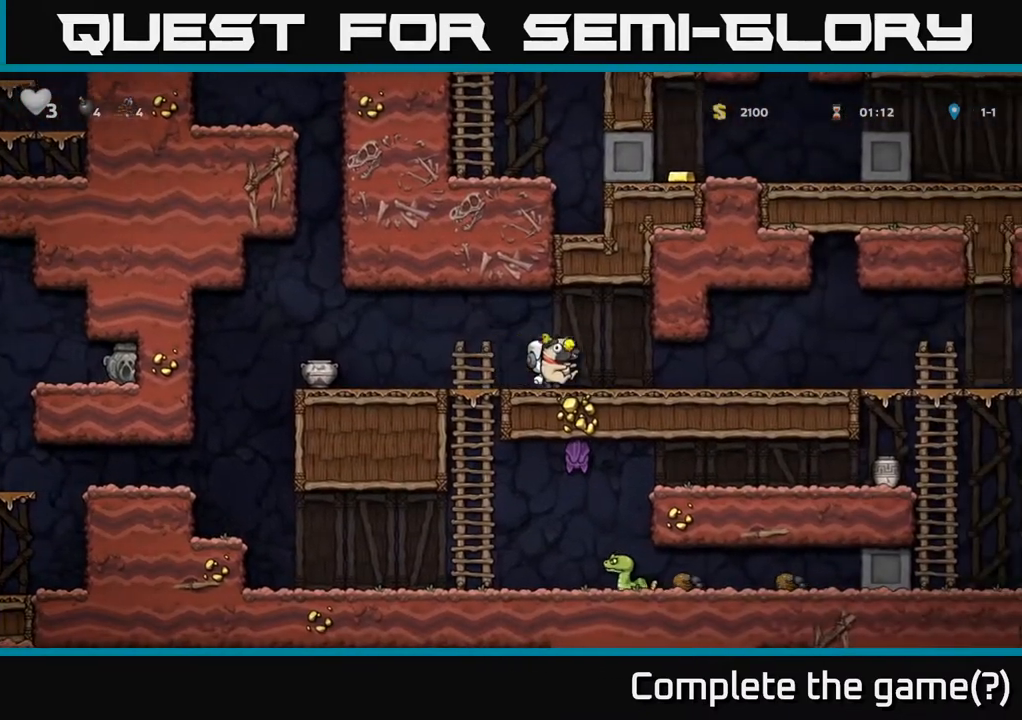
{"buttons": ["X"], "left_stick": "center", "right_stick": "center", "events": [[333, "X", "down"], [467, "DPAD_RIGHT", "up"]]}
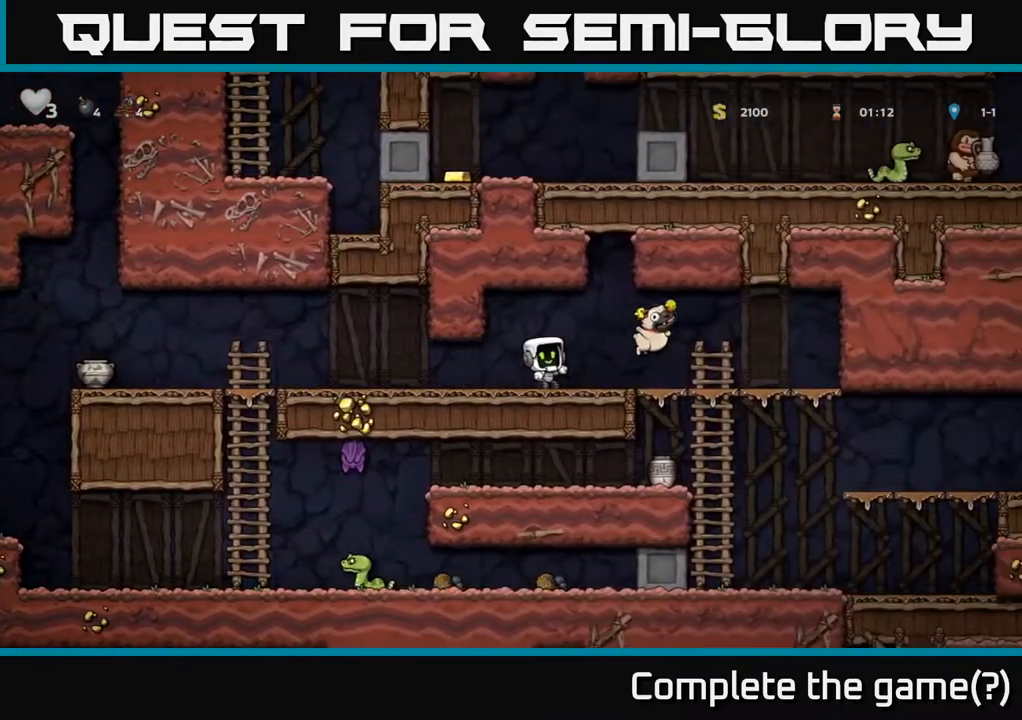
{"buttons": ["DPAD_LEFT"], "left_stick": "center", "right_stick": "center", "events": [[17, "DPAD_LEFT", "down"], [17, "X", "up"]]}
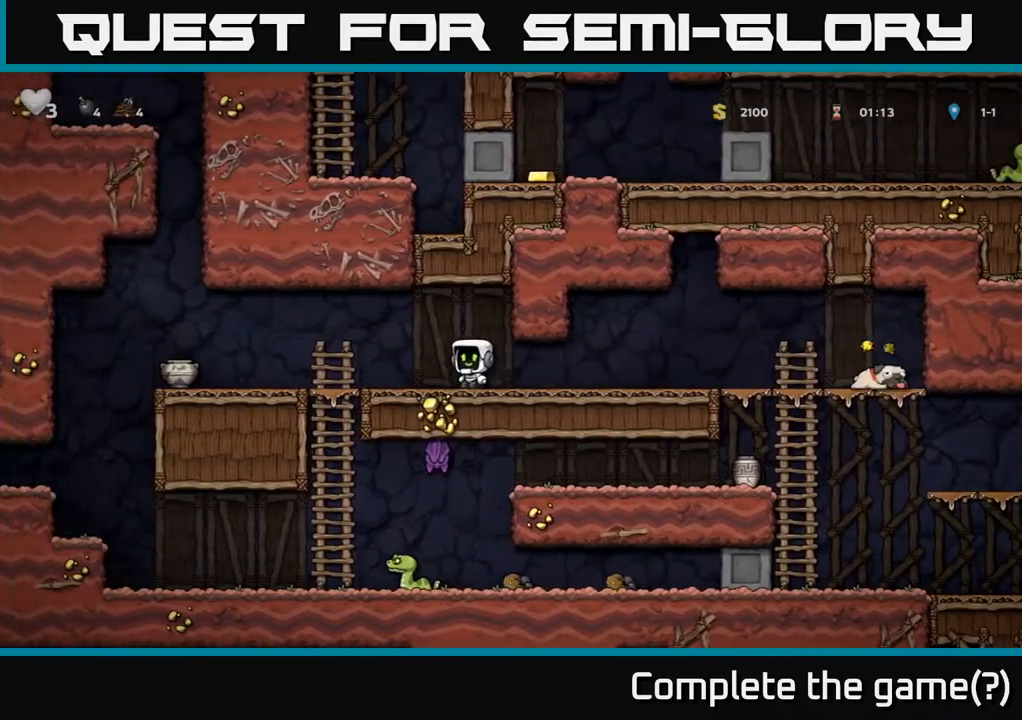
{"buttons": ["X"], "left_stick": "center", "right_stick": "center", "events": [[300, "X", "down"], [467, "DPAD_LEFT", "up"]]}
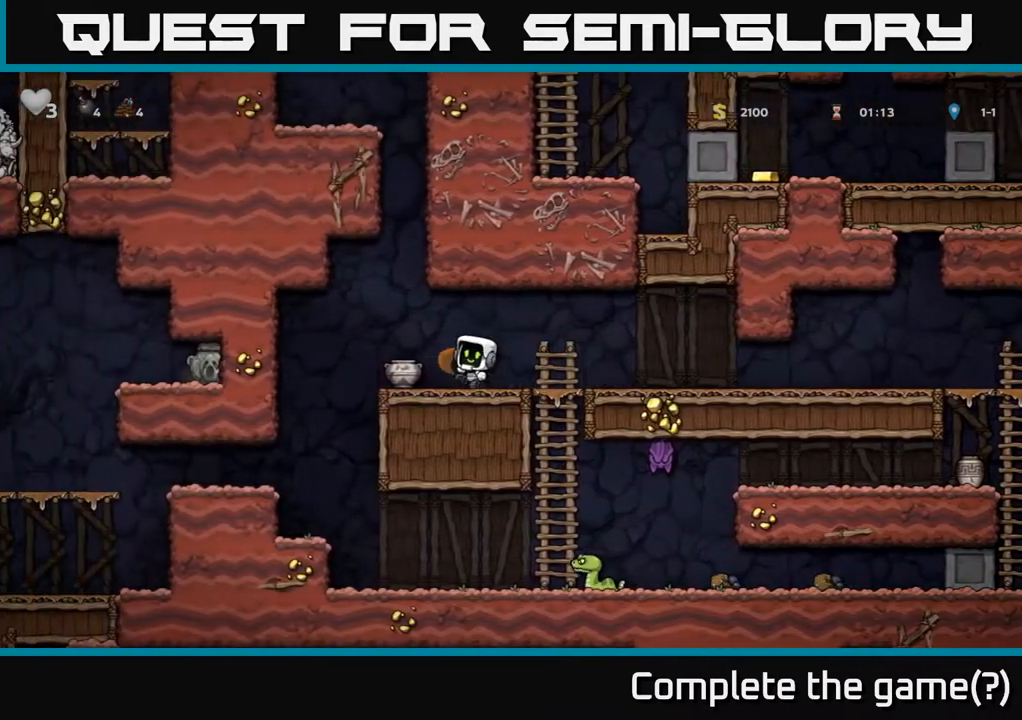
{"buttons": ["DPAD_LEFT"], "left_stick": "center", "right_stick": "center", "events": [[33, "X", "up"], [467, "DPAD_LEFT", "down"]]}
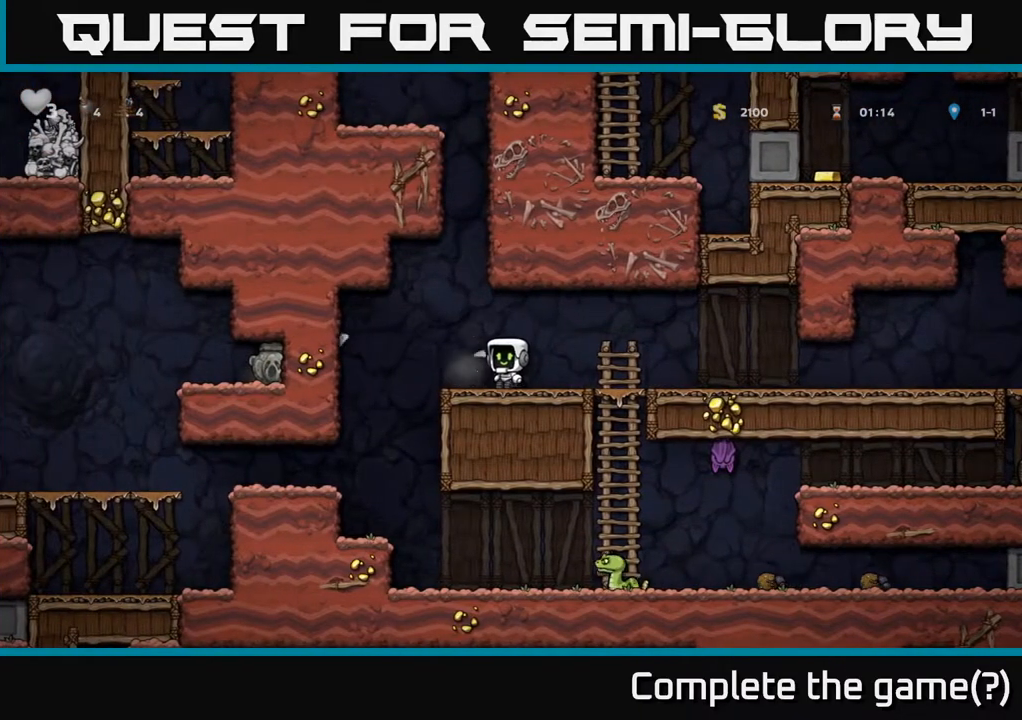
{"buttons": [], "left_stick": "center", "right_stick": "center", "events": [[333, "DPAD_LEFT", "up"]]}
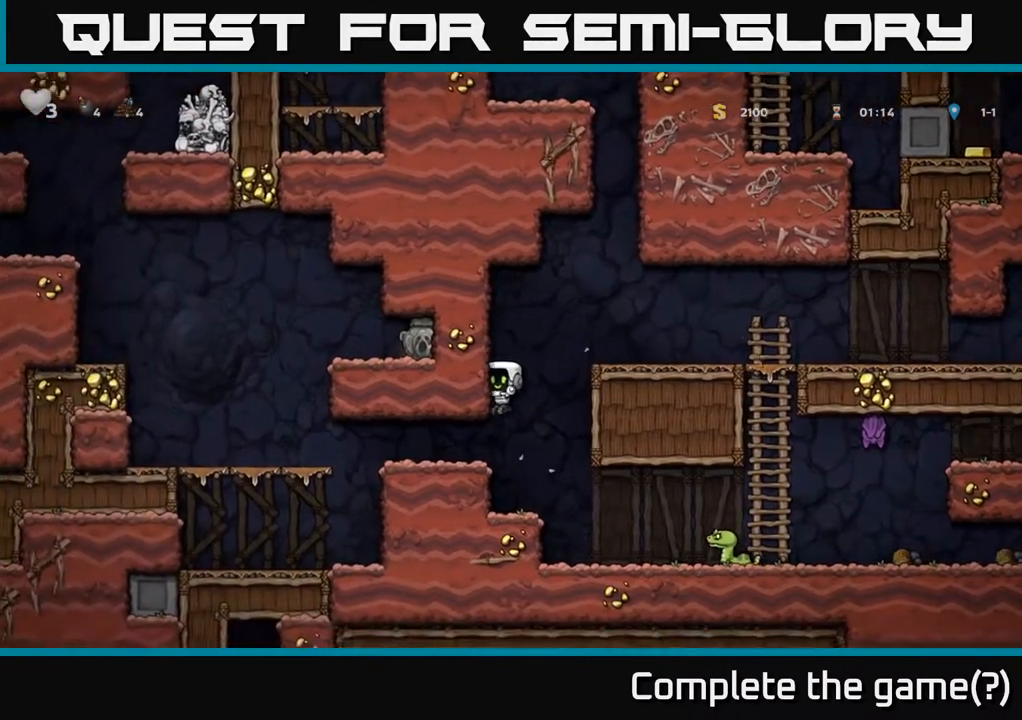
{"buttons": ["DPAD_LEFT"], "left_stick": "center", "right_stick": "center", "events": [[83, "DPAD_RIGHT", "down"], [233, "X", "down"], [367, "X", "up"], [400, "DPAD_RIGHT", "up"], [450, "DPAD_LEFT", "down"]]}
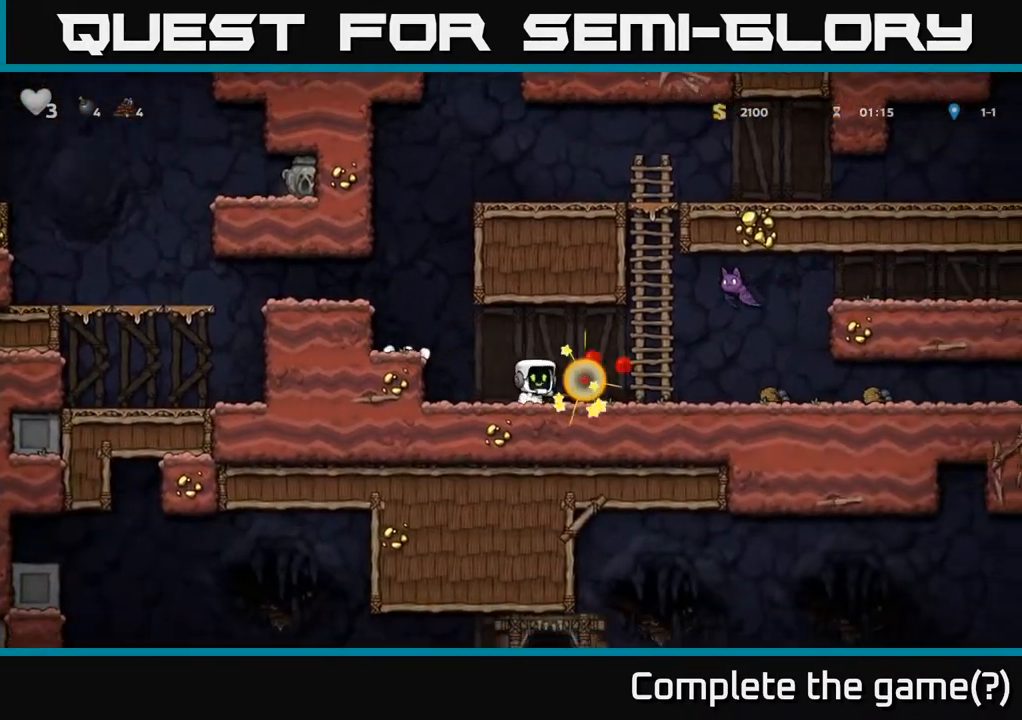
{"buttons": [], "left_stick": "center", "right_stick": "center", "events": [[100, "DPAD_LEFT", "up"], [217, "DPAD_RIGHT", "down"], [333, "DPAD_RIGHT", "up"]]}
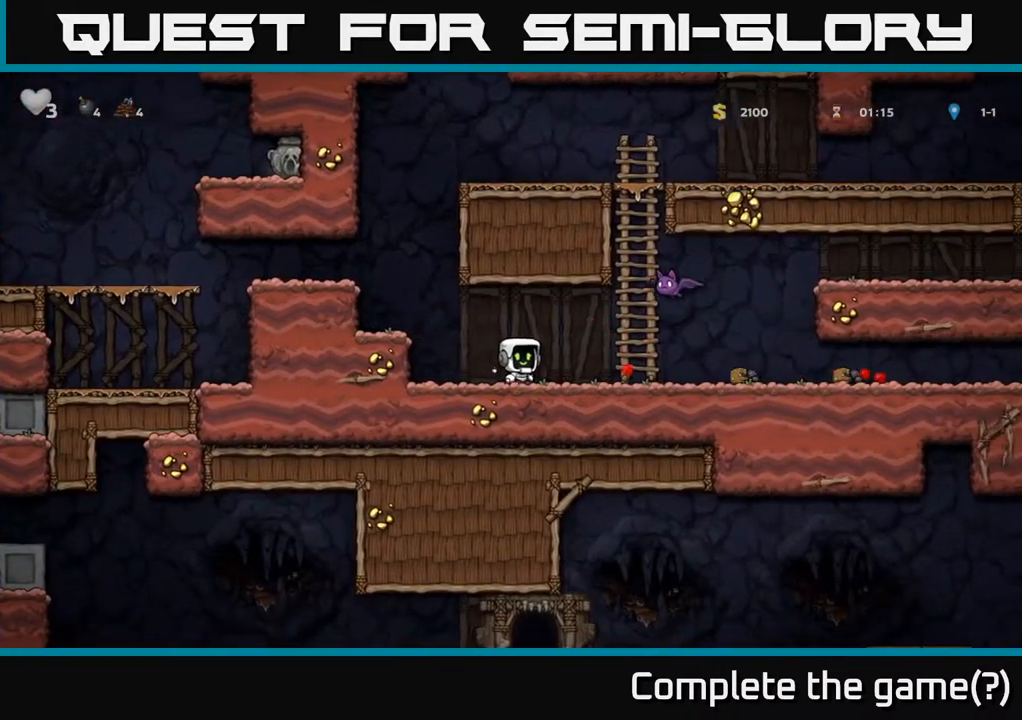
{"buttons": ["DPAD_LEFT"], "left_stick": "center", "right_stick": "center", "events": [[200, "DPAD_RIGHT", "down"], [217, "X", "down"], [267, "A", "down"], [317, "DPAD_RIGHT", "up"], [350, "DPAD_LEFT", "down"], [367, "X", "up"], [483, "A", "up"]]}
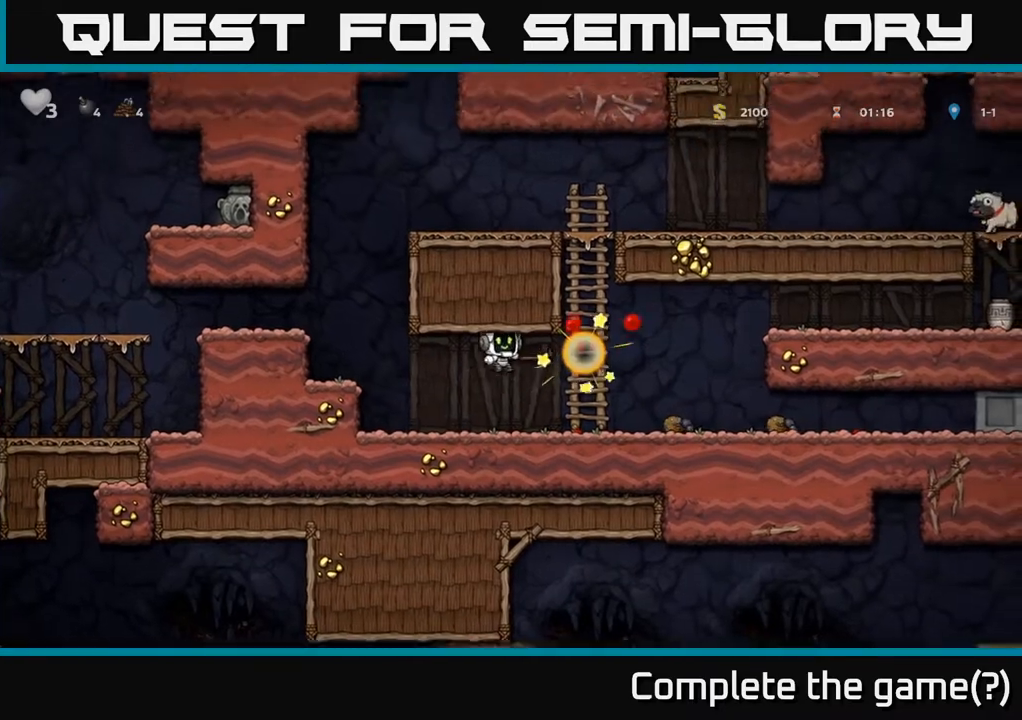
{"buttons": ["DPAD_RIGHT"], "left_stick": "center", "right_stick": "center", "events": [[33, "DPAD_LEFT", "up"], [200, "DPAD_RIGHT", "down"]]}
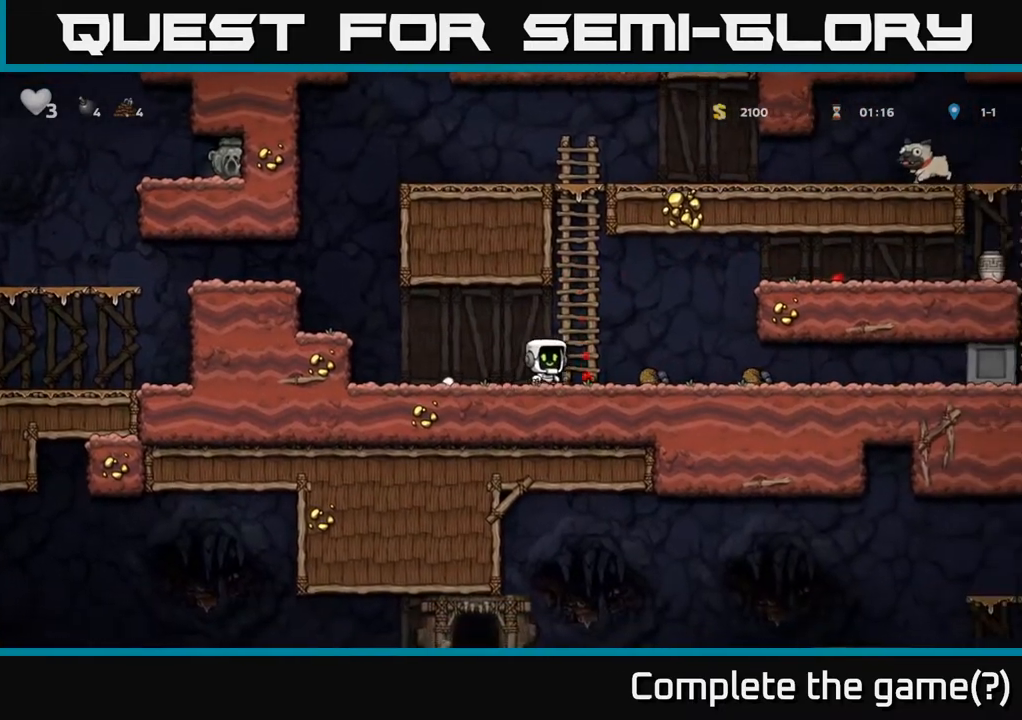
{"buttons": ["DPAD_LEFT"], "left_stick": "center", "right_stick": "center", "events": [[400, "DPAD_RIGHT", "up"], [450, "DPAD_LEFT", "down"]]}
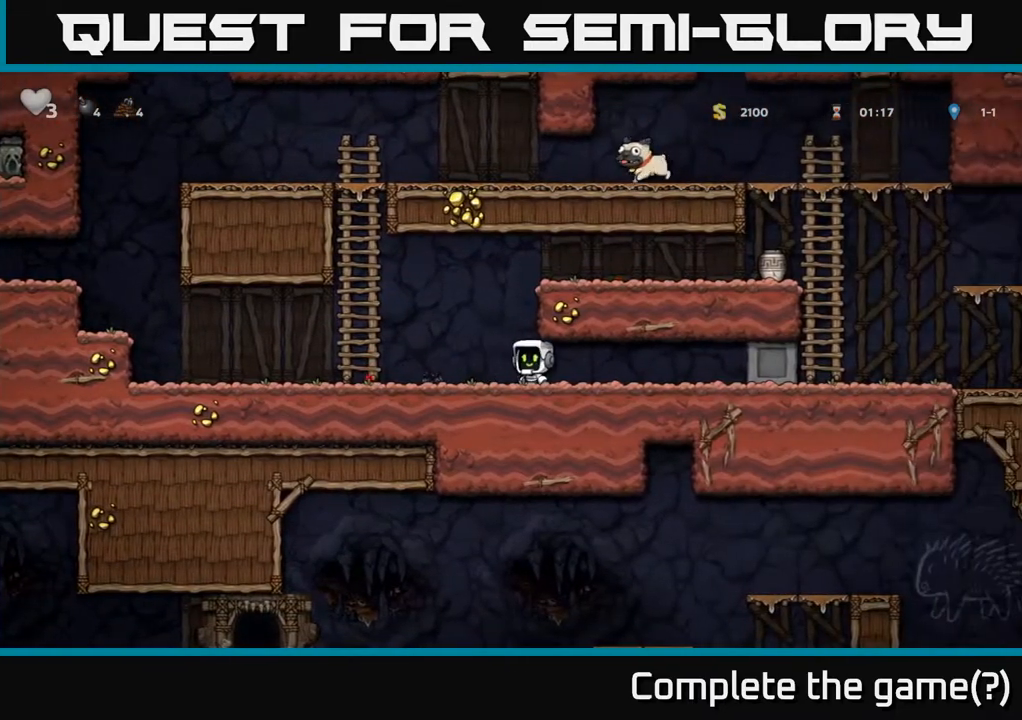
{"buttons": ["DPAD_RIGHT"], "left_stick": "center", "right_stick": "center", "events": [[100, "DPAD_LEFT", "up"], [150, "A", "down"], [150, "DPAD_RIGHT", "down"], [333, "A", "up"]]}
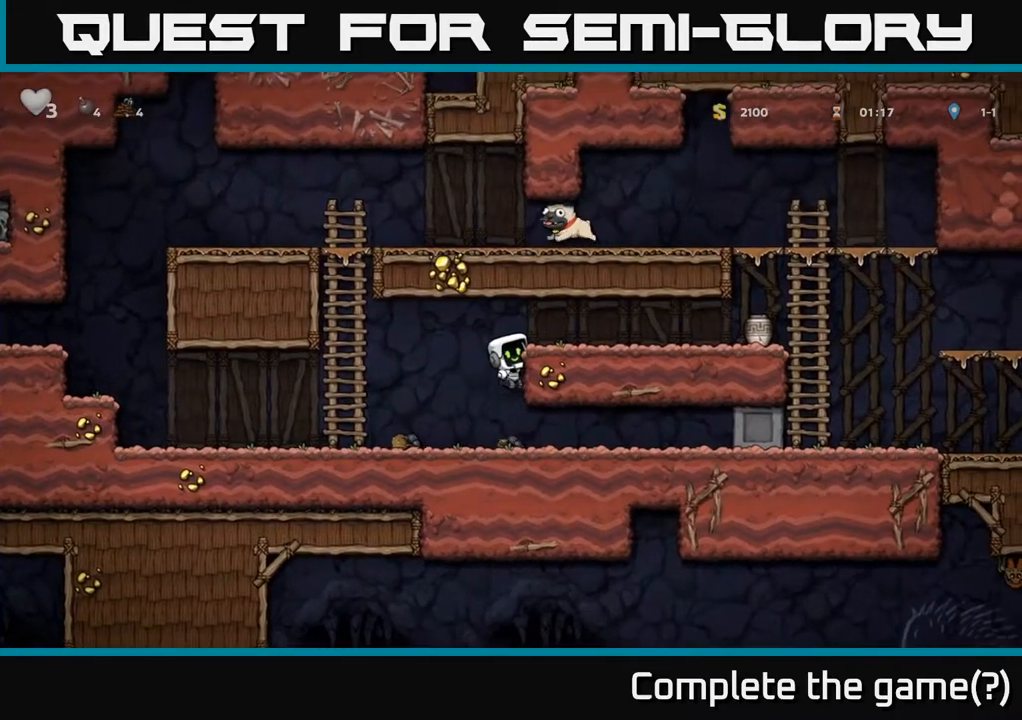
{"buttons": ["X", "DPAD_RIGHT"], "left_stick": "center", "right_stick": "center", "events": [[100, "A", "down"], [283, "A", "up"], [500, "X", "down"]]}
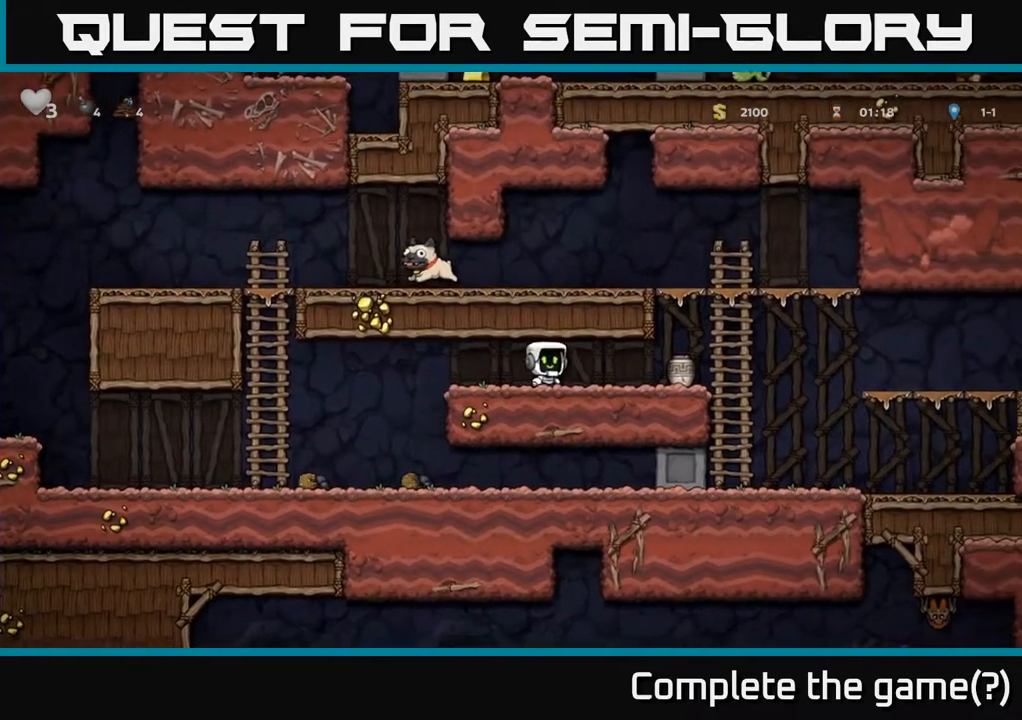
{"buttons": [], "left_stick": "center", "right_stick": "center", "events": [[83, "DPAD_RIGHT", "up"], [133, "DPAD_LEFT", "down"], [133, "X", "up"], [217, "DPAD_LEFT", "up"], [383, "DPAD_RIGHT", "down"], [467, "DPAD_RIGHT", "up"]]}
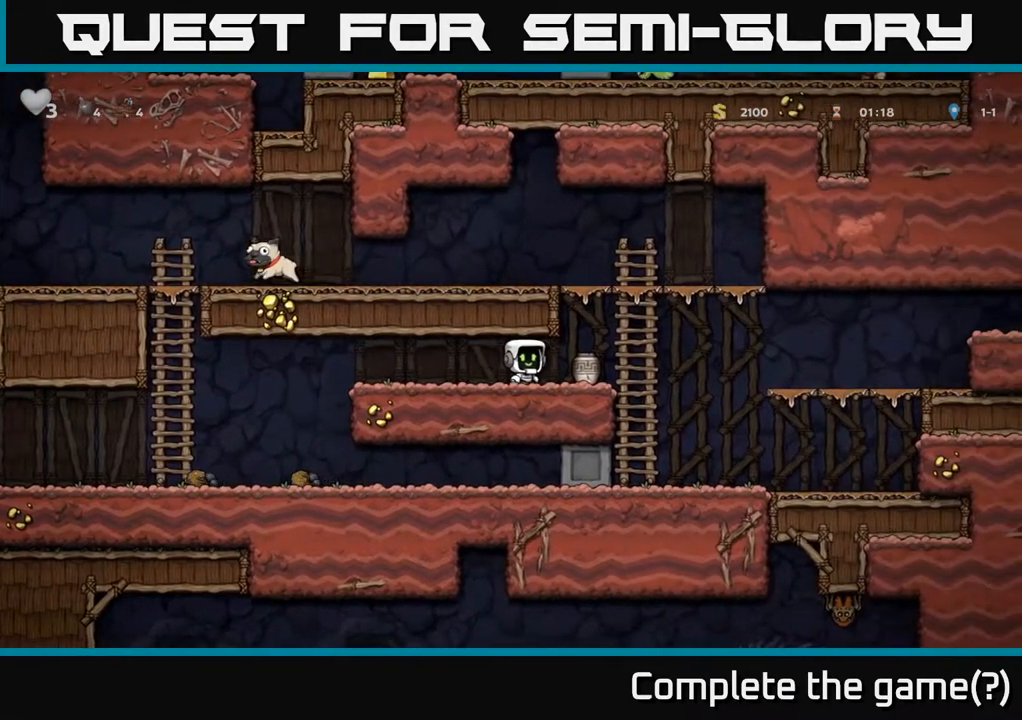
{"buttons": [], "left_stick": "center", "right_stick": "center", "events": [[33, "X", "down"], [167, "X", "up"]]}
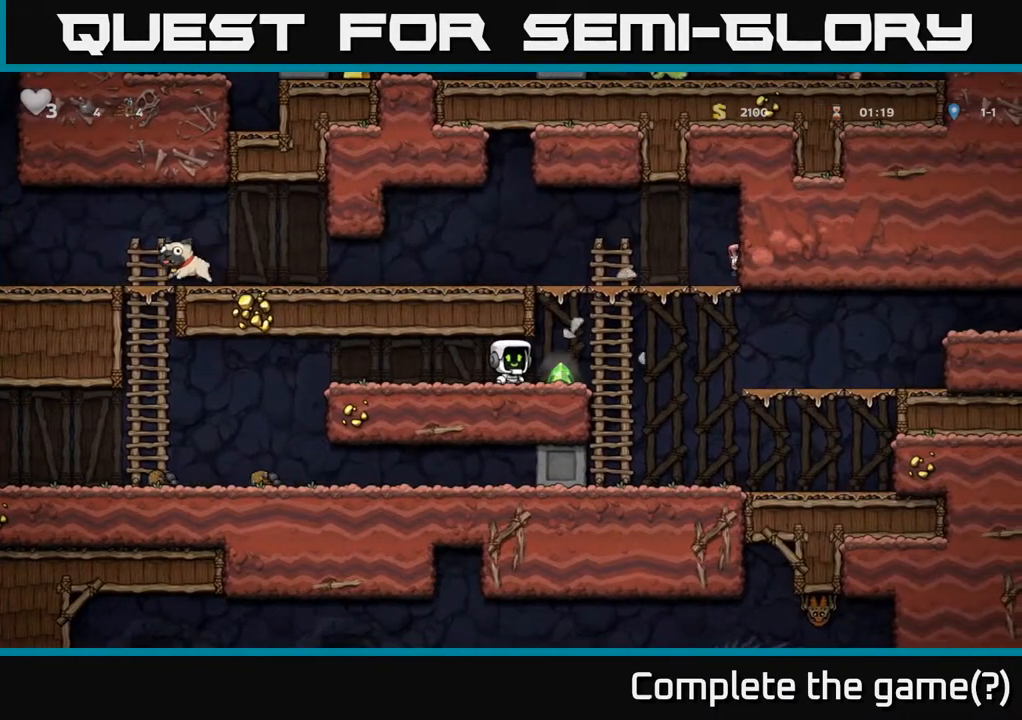
{"buttons": ["DPAD_LEFT"], "left_stick": "center", "right_stick": "center", "events": [[67, "DPAD_RIGHT", "down"], [317, "DPAD_RIGHT", "up"], [350, "DPAD_LEFT", "down"]]}
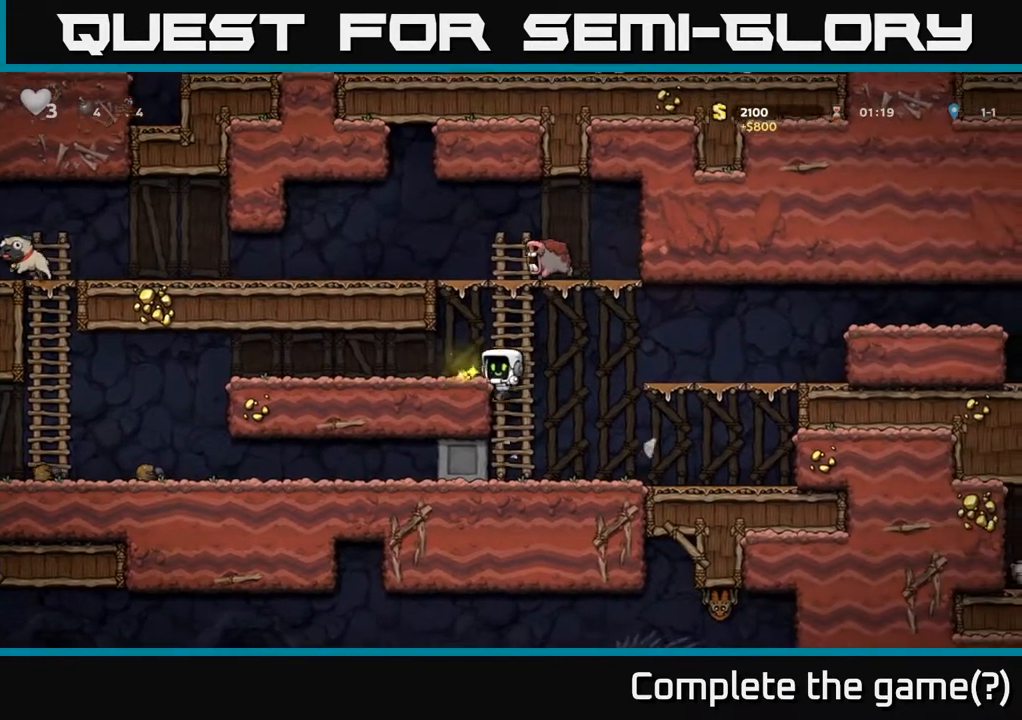
{"buttons": ["A", "DPAD_LEFT"], "left_stick": "center", "right_stick": "center", "events": [[333, "A", "down"]]}
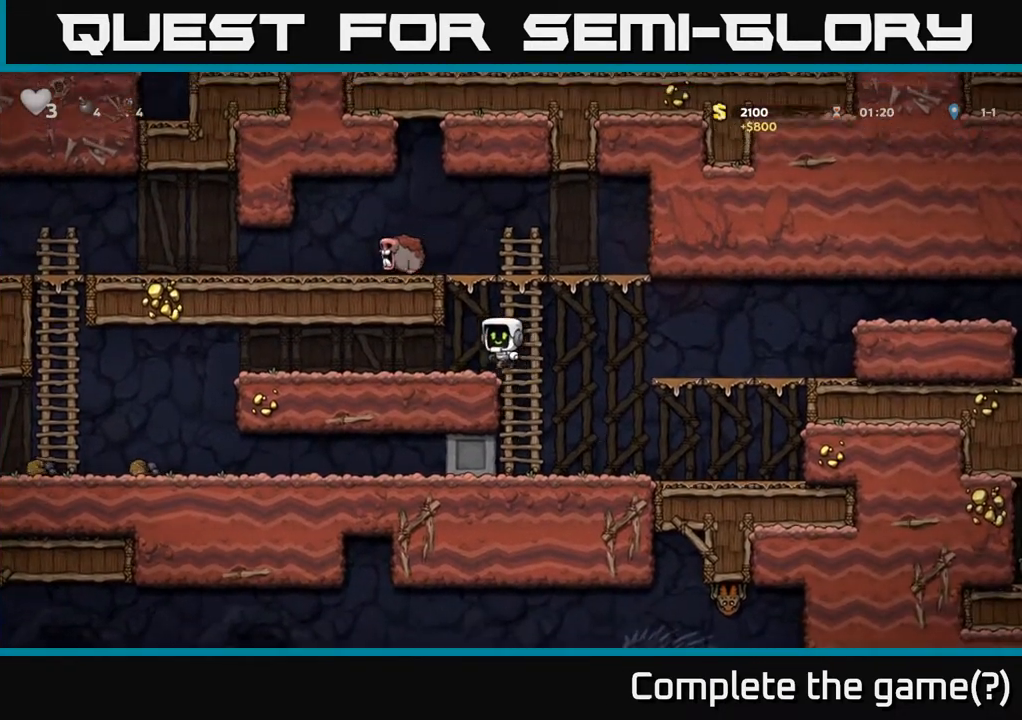
{"buttons": ["A", "DPAD_LEFT"], "left_stick": "center", "right_stick": "center", "events": [[17, "A", "up"], [133, "DPAD_LEFT", "up"], [167, "DPAD_RIGHT", "down"], [350, "A", "down"], [383, "DPAD_RIGHT", "up"], [417, "DPAD_LEFT", "down"]]}
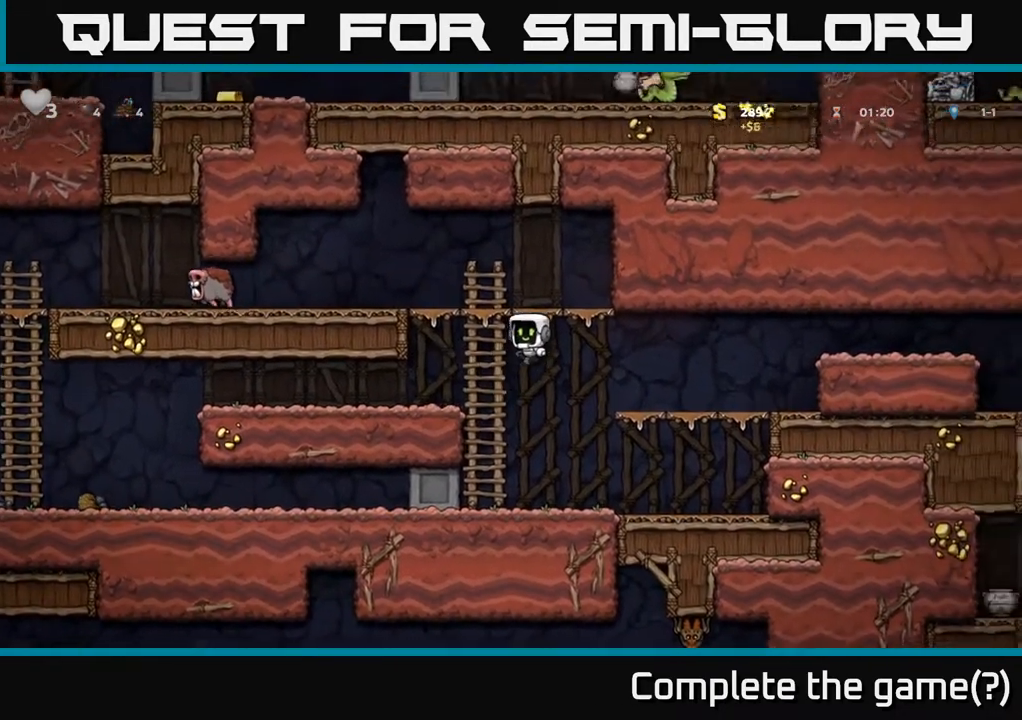
{"buttons": ["A", "DPAD_LEFT"], "left_stick": "center", "right_stick": "center", "events": [[217, "A", "up"], [417, "A", "down"]]}
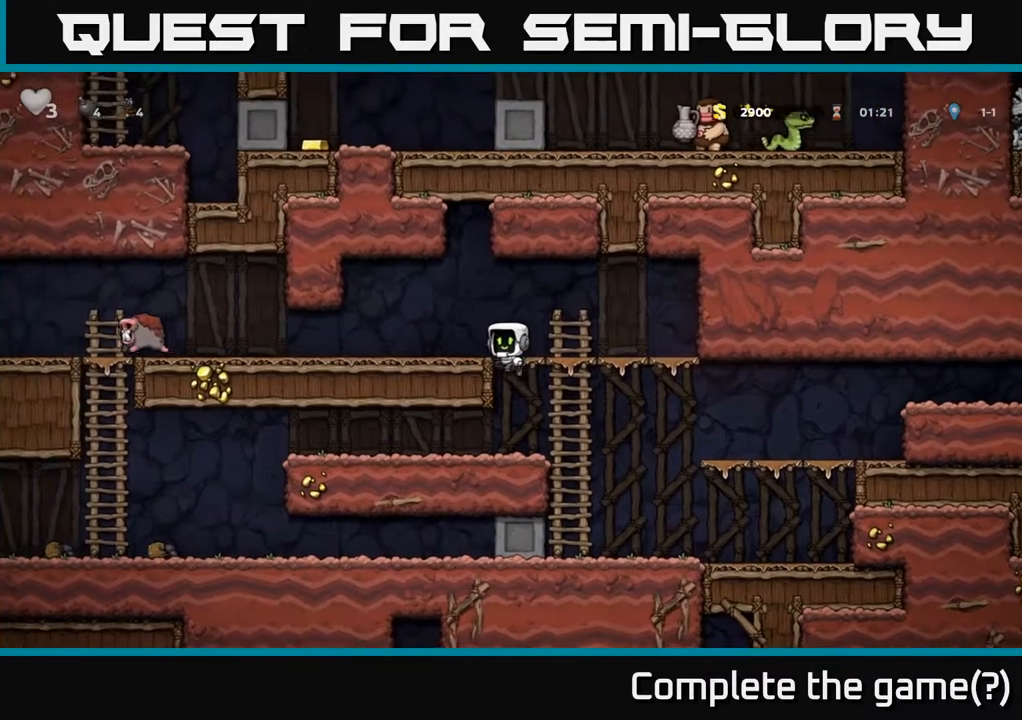
{"buttons": ["DPAD_LEFT"], "left_stick": "center", "right_stick": "center", "events": [[83, "A", "up"]]}
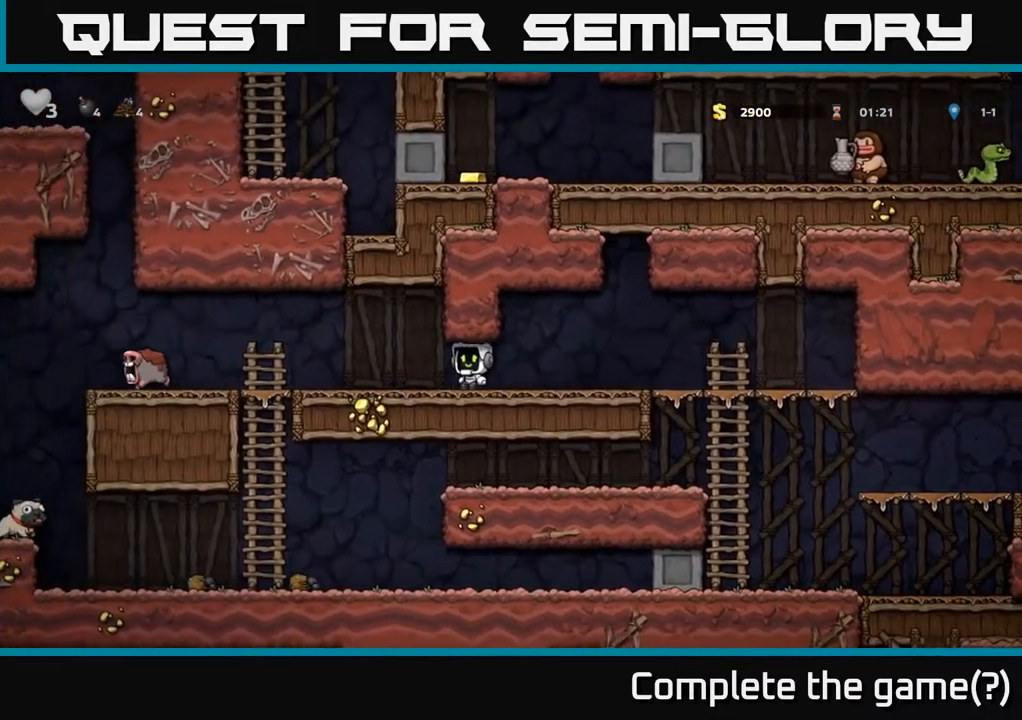
{"buttons": [], "left_stick": "center", "right_stick": "center", "events": [[333, "DPAD_LEFT", "up"]]}
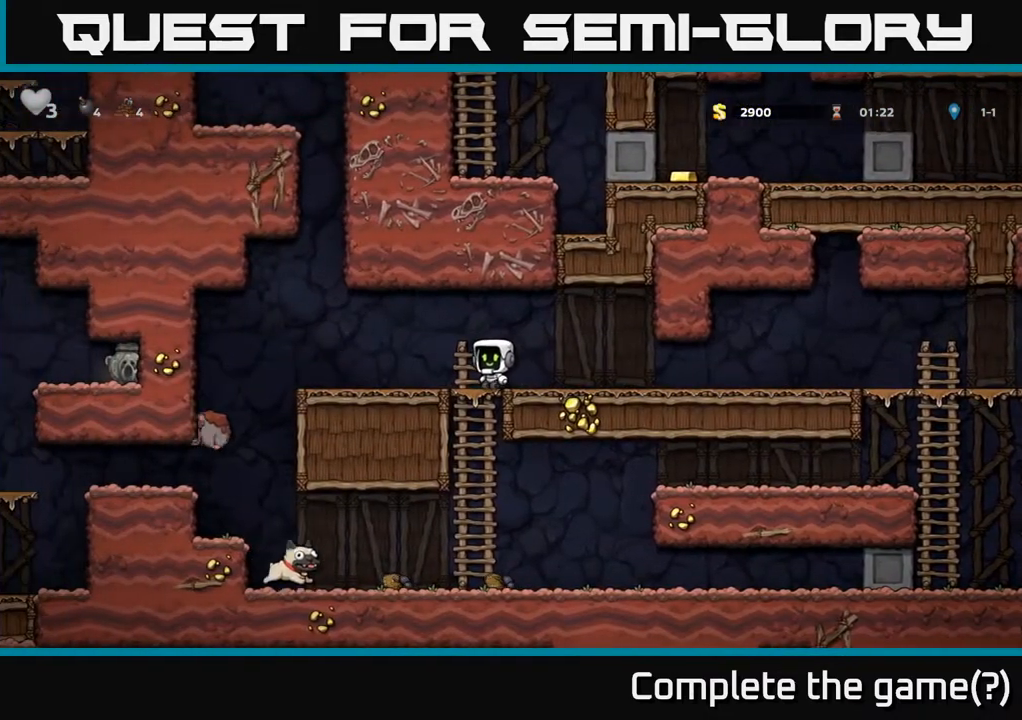
{"buttons": [], "left_stick": "center", "right_stick": "center", "events": []}
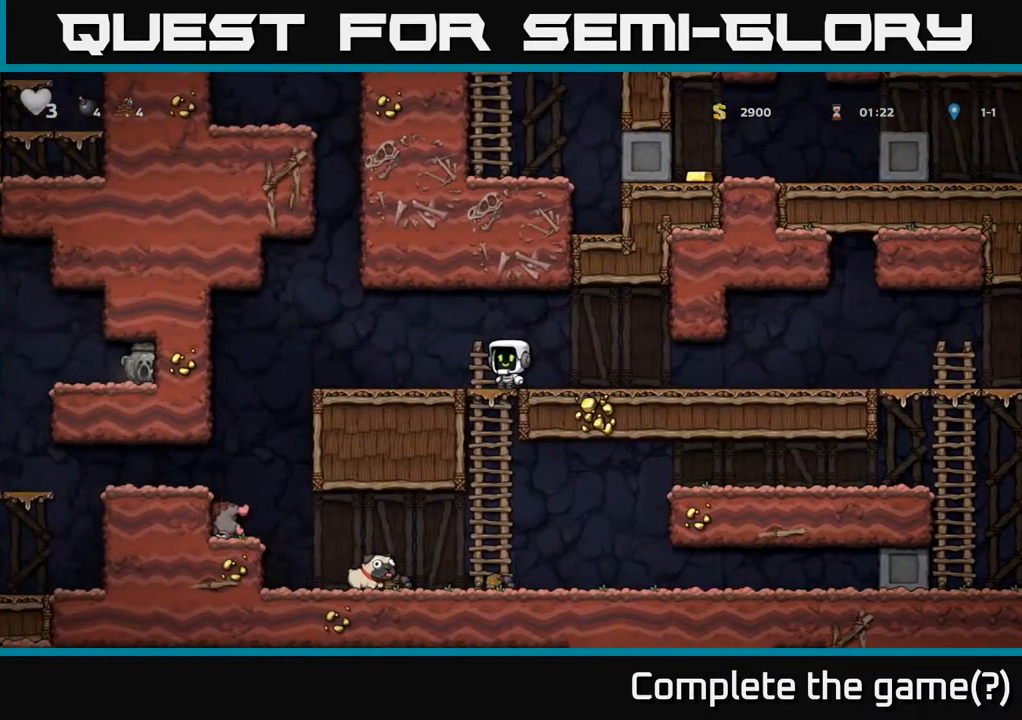
{"buttons": [], "left_stick": "center", "right_stick": "center", "events": []}
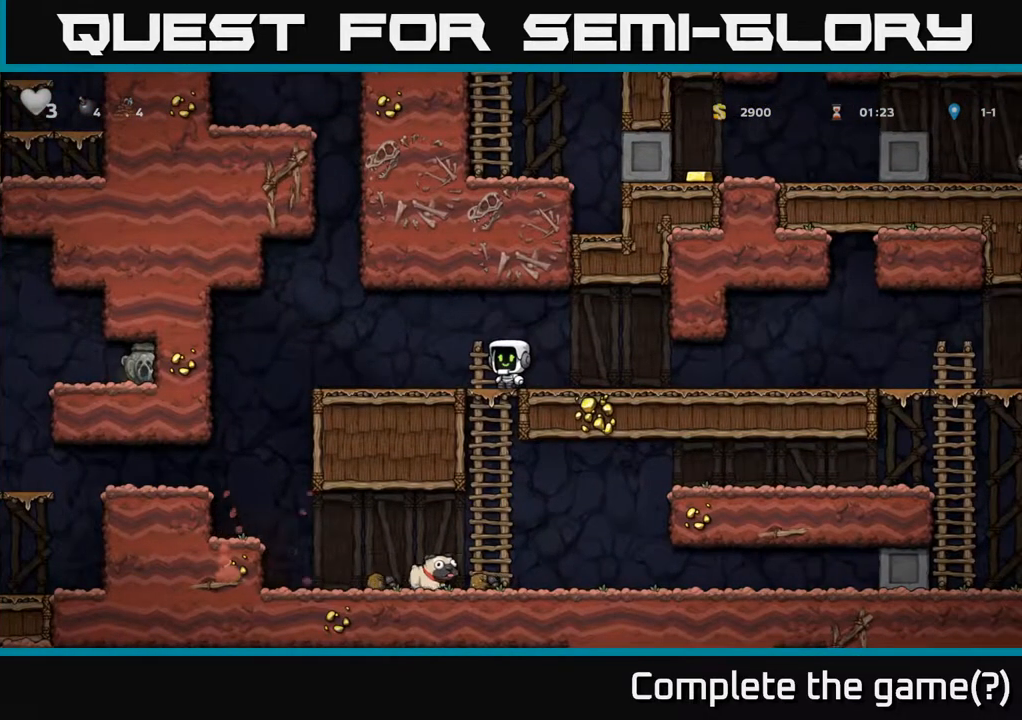
{"buttons": ["DPAD_DOWN"], "left_stick": "center", "right_stick": "center", "events": [[367, "DPAD_DOWN", "down"]]}